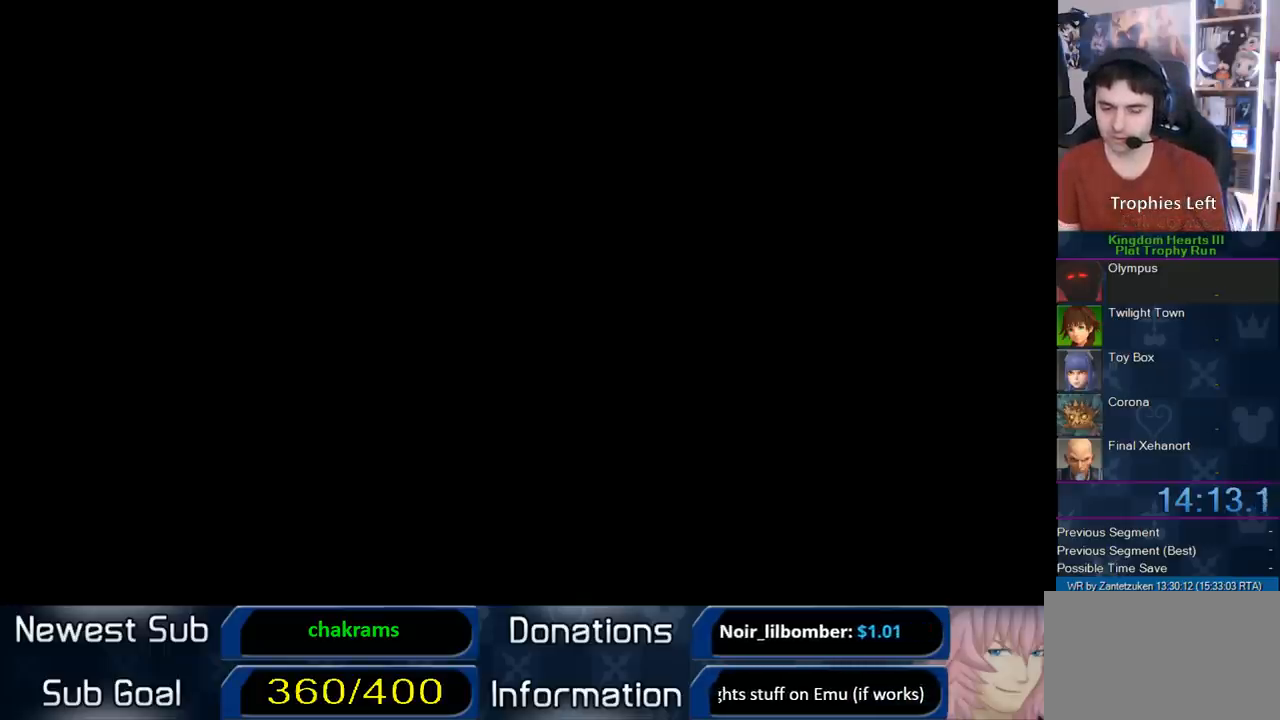
Gameplay with a controller (PlayStation layout); each line is a JSON object with the inputs held at the frame after it. "events" lists button and stick changes between this image and that frame as [ms after this image, input, new state], when the widget could be followed in between.
{"buttons": [], "left_stick": "center", "right_stick": "center", "events": []}
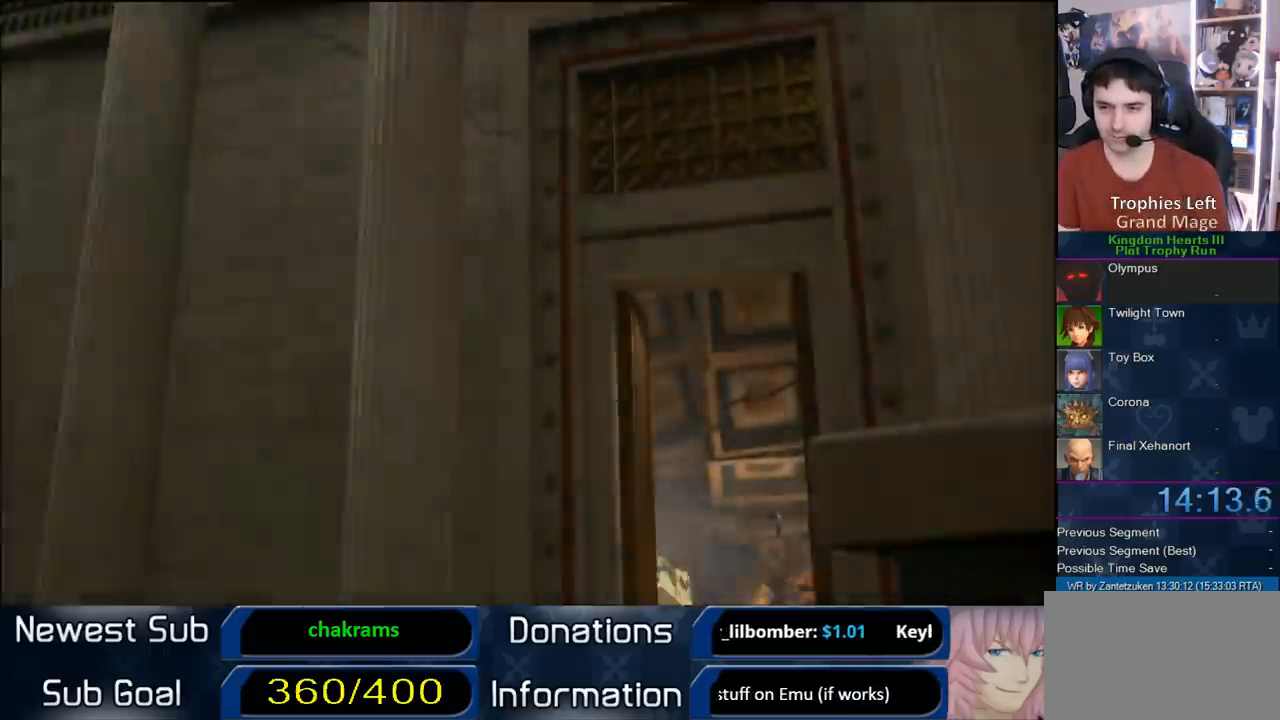
{"buttons": ["CIRCLE", "DPAD_DOWN"], "left_stick": "center", "right_stick": "center", "events": [[217, "START", "down"], [367, "START", "up"], [400, "DPAD_DOWN", "down"], [417, "CIRCLE", "down"]]}
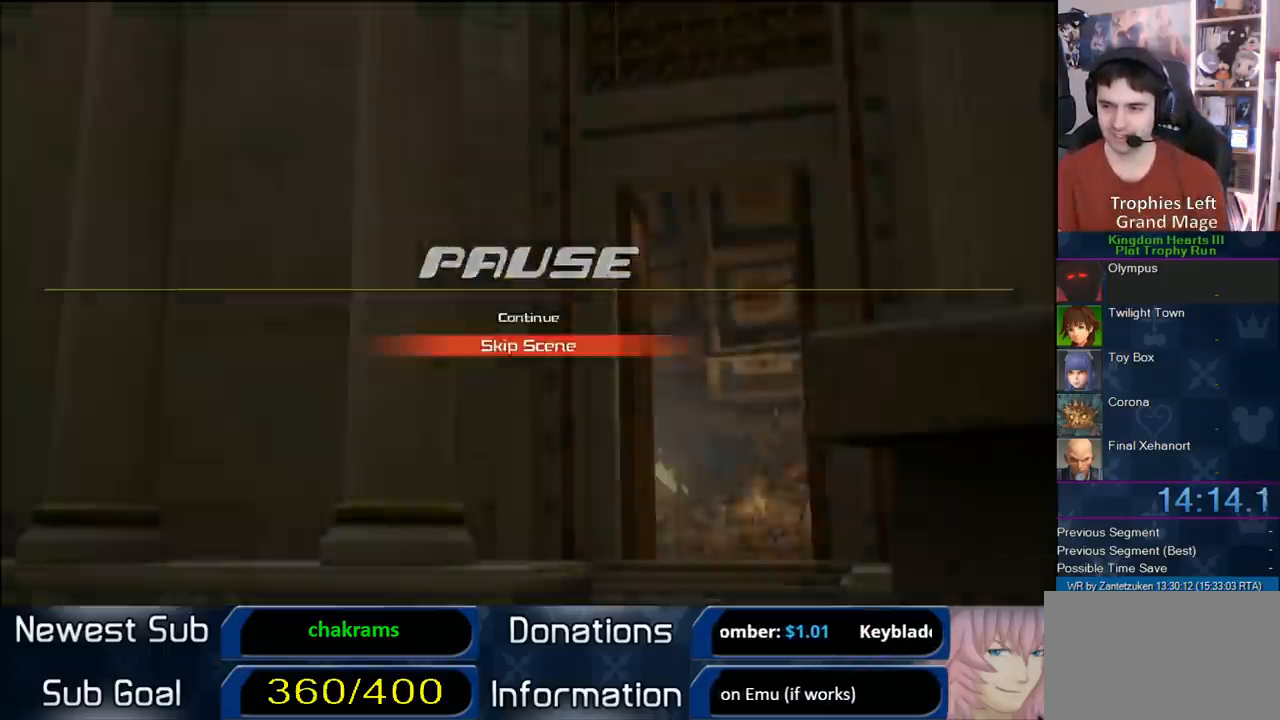
{"buttons": [], "left_stick": "up", "right_stick": "center", "events": [[83, "DPAD_DOWN", "up"], [183, "CIRCLE", "up"], [367, "left_stick", "up"]]}
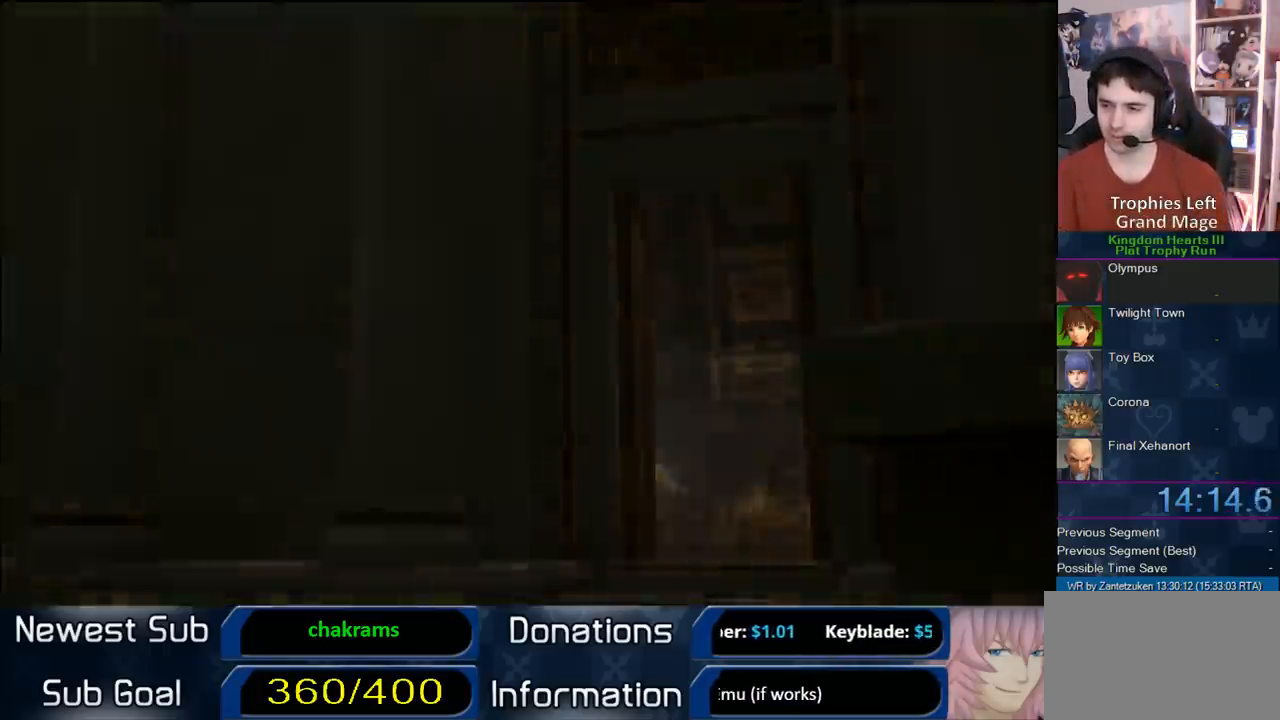
{"buttons": [], "left_stick": "center", "right_stick": "center", "events": [[250, "left_stick", "center"]]}
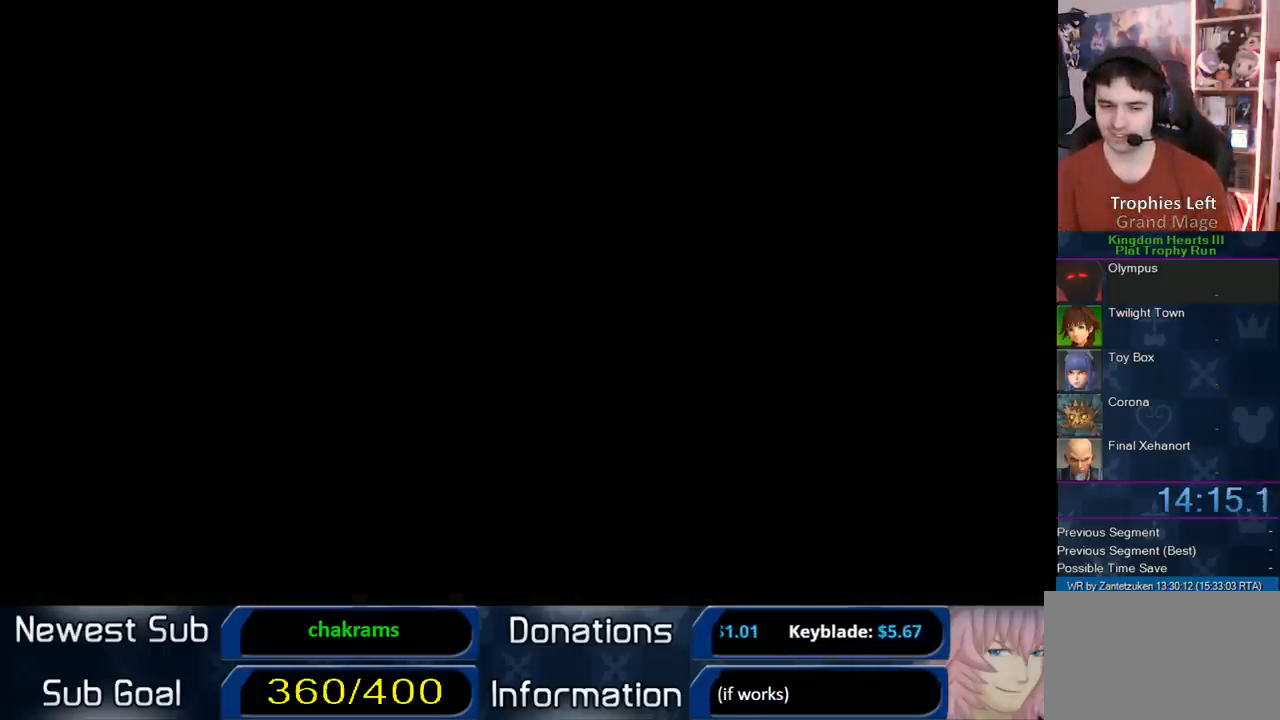
{"buttons": [], "left_stick": "center", "right_stick": "center", "events": []}
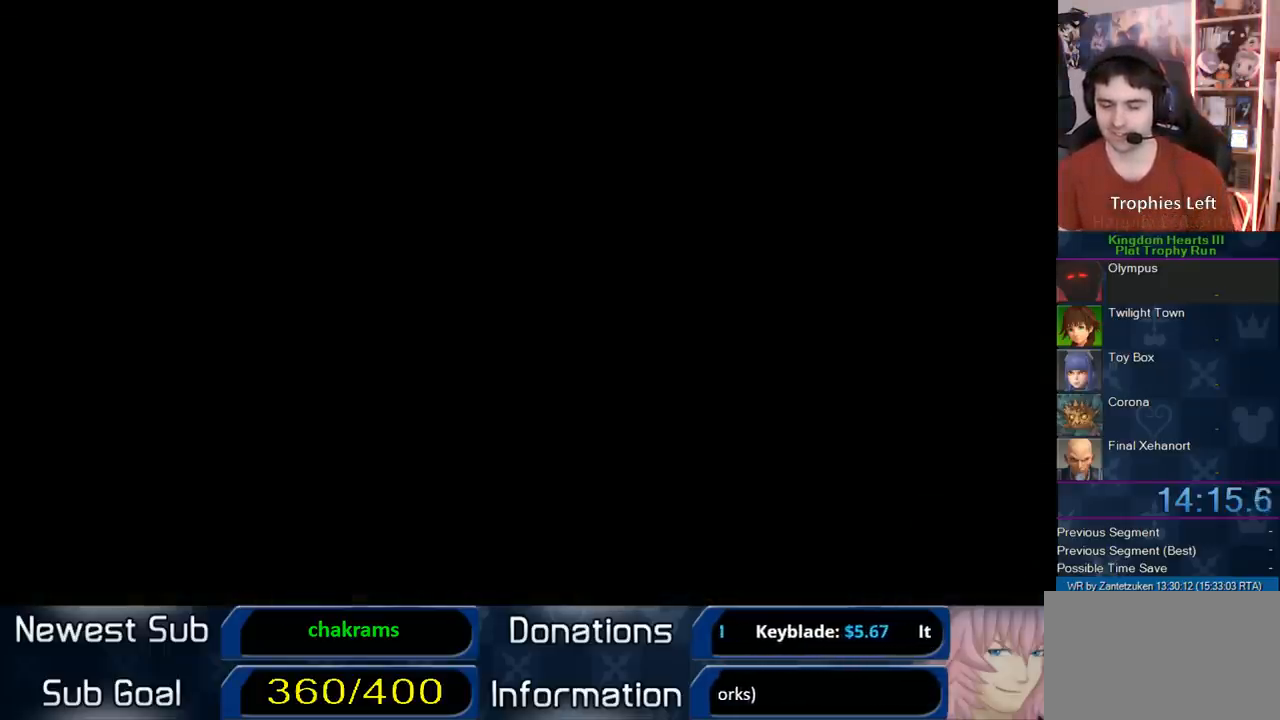
{"buttons": [], "left_stick": "center", "right_stick": "center", "events": []}
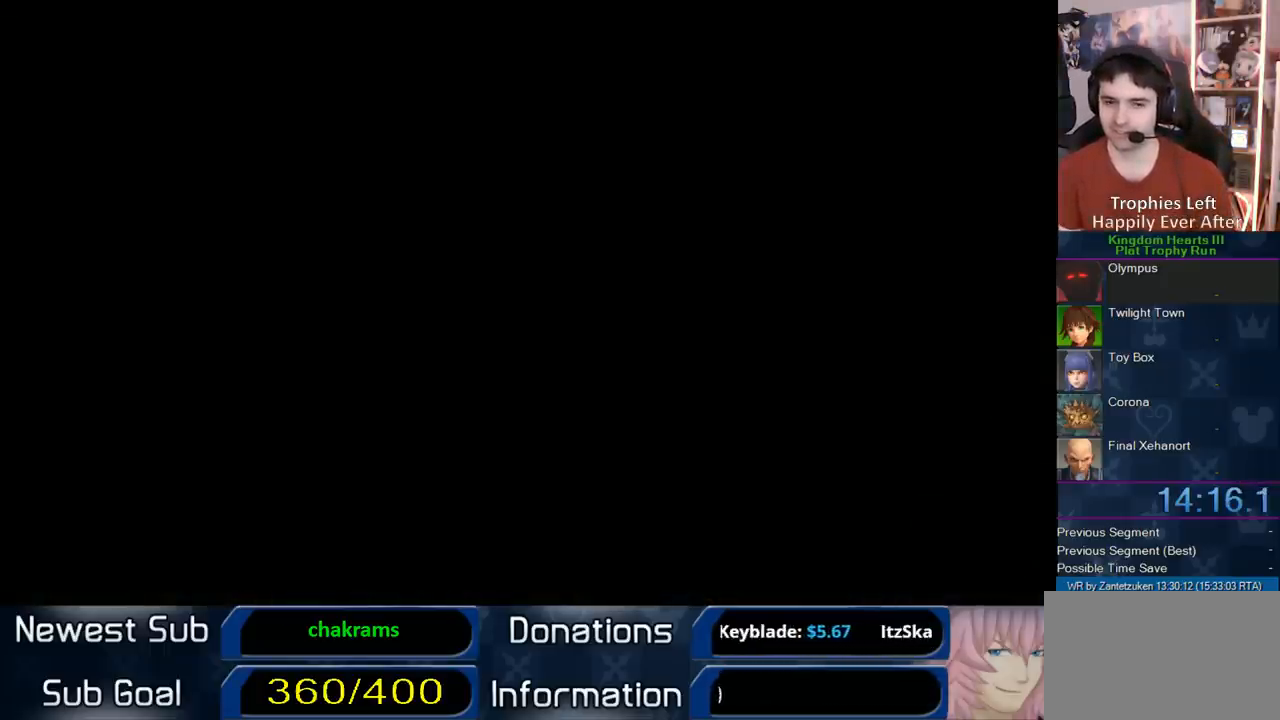
{"buttons": [], "left_stick": "center", "right_stick": "center", "events": []}
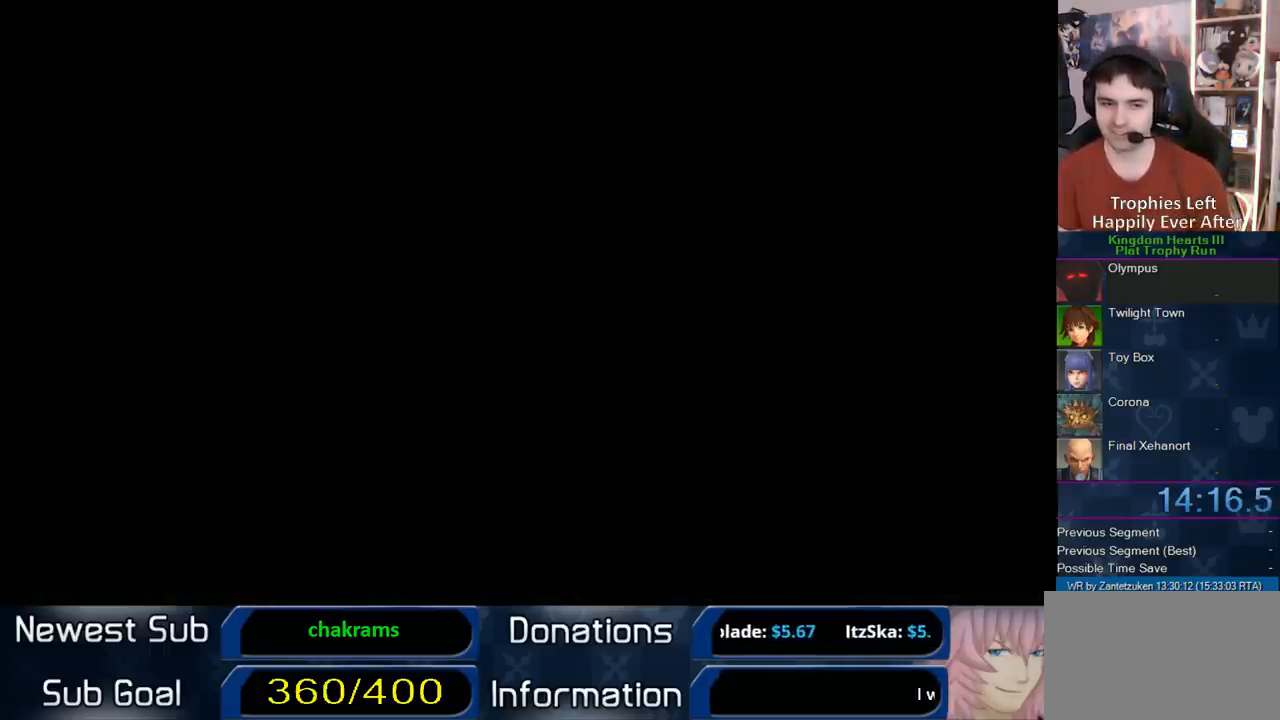
{"buttons": [], "left_stick": "center", "right_stick": "center", "events": []}
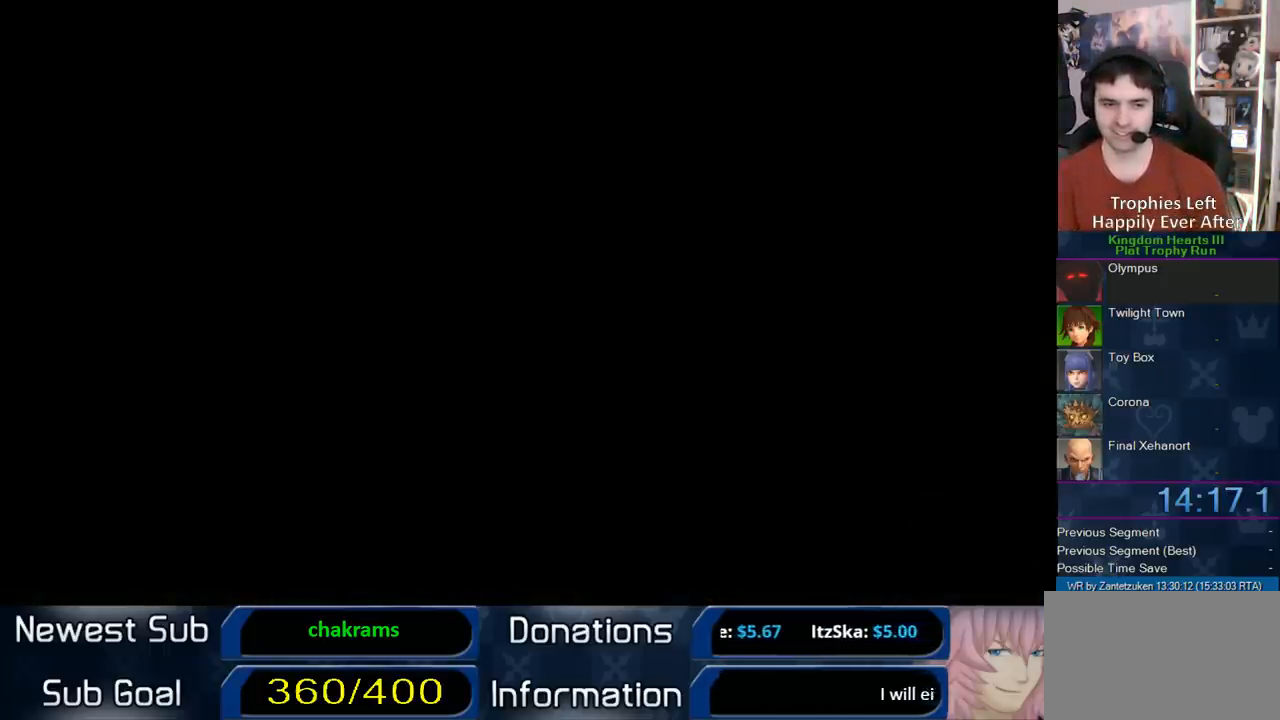
{"buttons": ["CROSS"], "left_stick": "center", "right_stick": "center", "events": [[183, "CROSS", "down"], [317, "CROSS", "up"], [383, "CROSS", "down"]]}
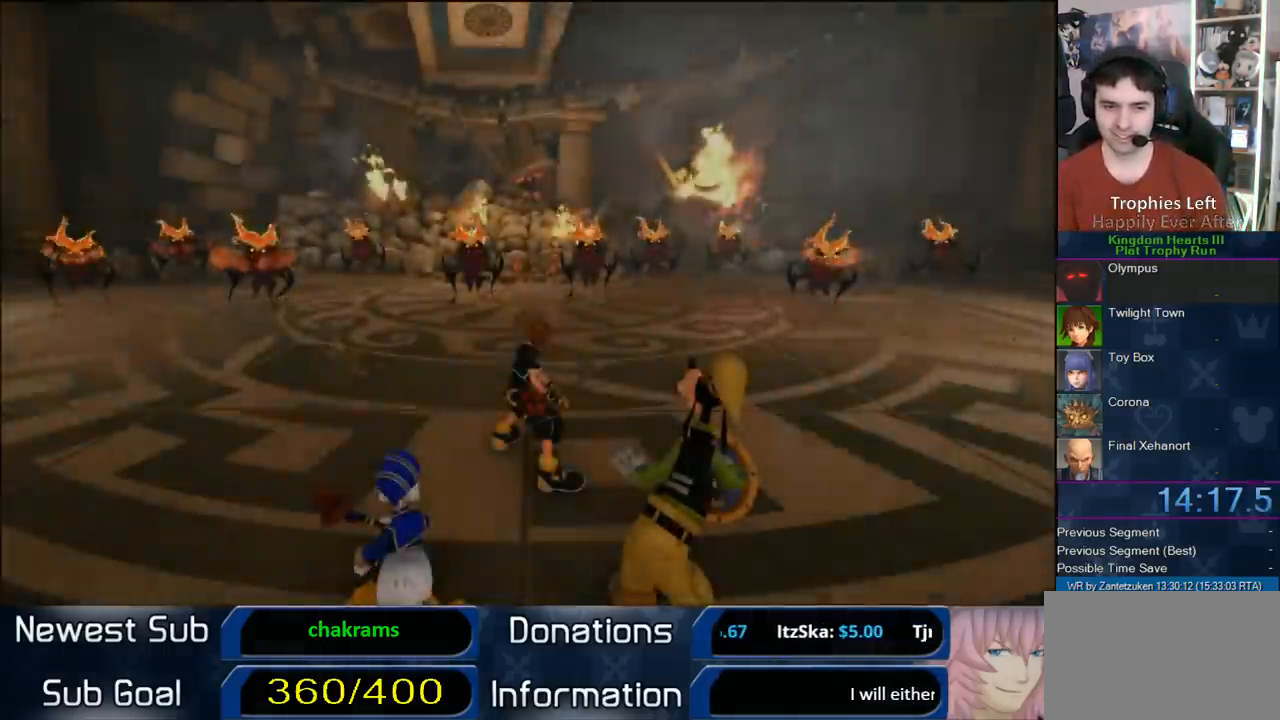
{"buttons": [], "left_stick": "center", "right_stick": "center", "events": [[17, "CROSS", "up"], [383, "CROSS", "down"], [417, "CROSS", "up"]]}
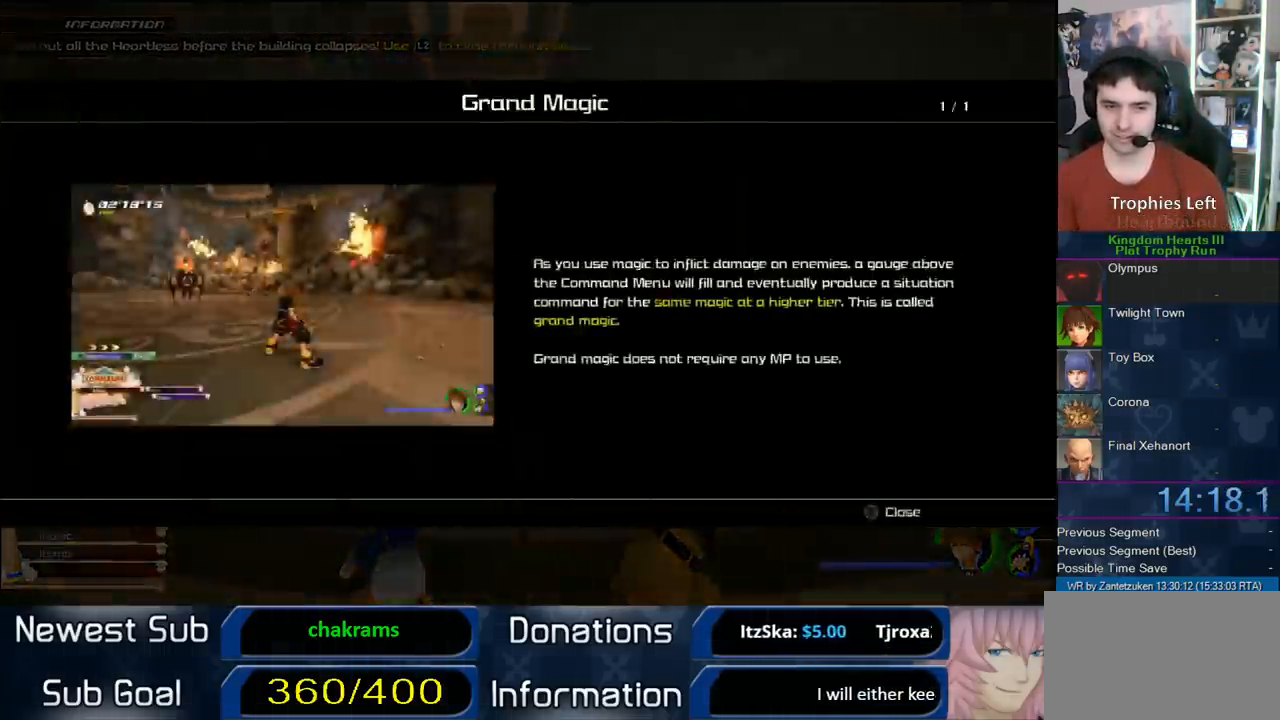
{"buttons": [], "left_stick": "up", "right_stick": "center", "events": [[17, "CROSS", "down"], [150, "CROSS", "up"], [283, "left_stick", "up"]]}
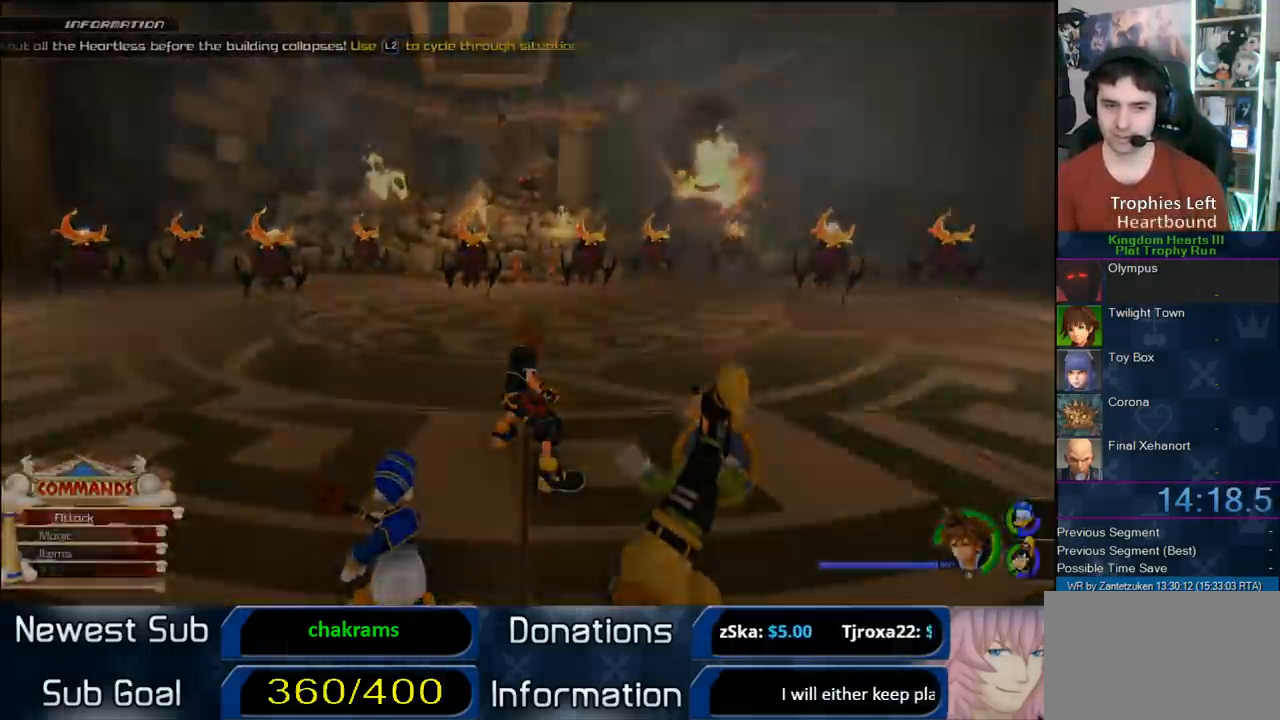
{"buttons": ["CROSS"], "left_stick": "up", "right_stick": "center", "events": [[250, "CROSS", "down"], [350, "CROSS", "up"], [417, "CROSS", "down"]]}
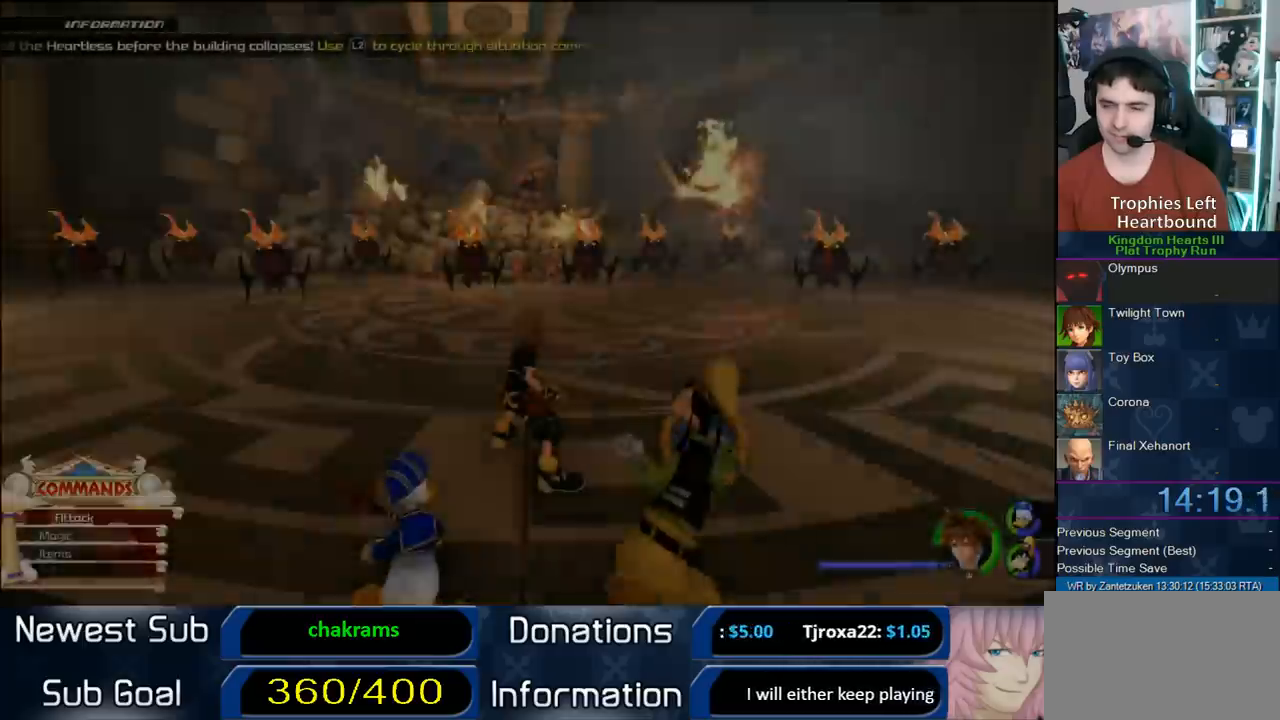
{"buttons": ["CROSS"], "left_stick": "up", "right_stick": "center", "events": [[17, "CROSS", "up"], [450, "CROSS", "down"]]}
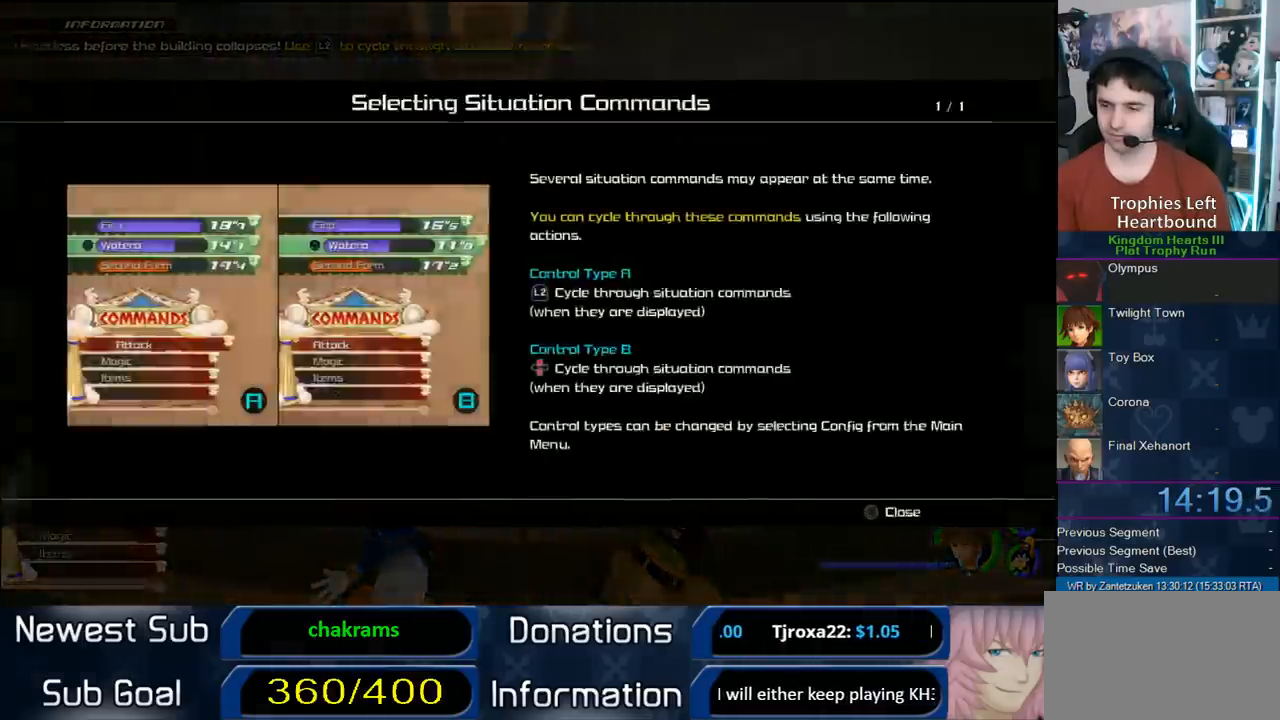
{"buttons": [], "left_stick": "up", "right_stick": "center", "events": [[83, "CROSS", "up"], [150, "CROSS", "down"], [250, "CROSS", "up"]]}
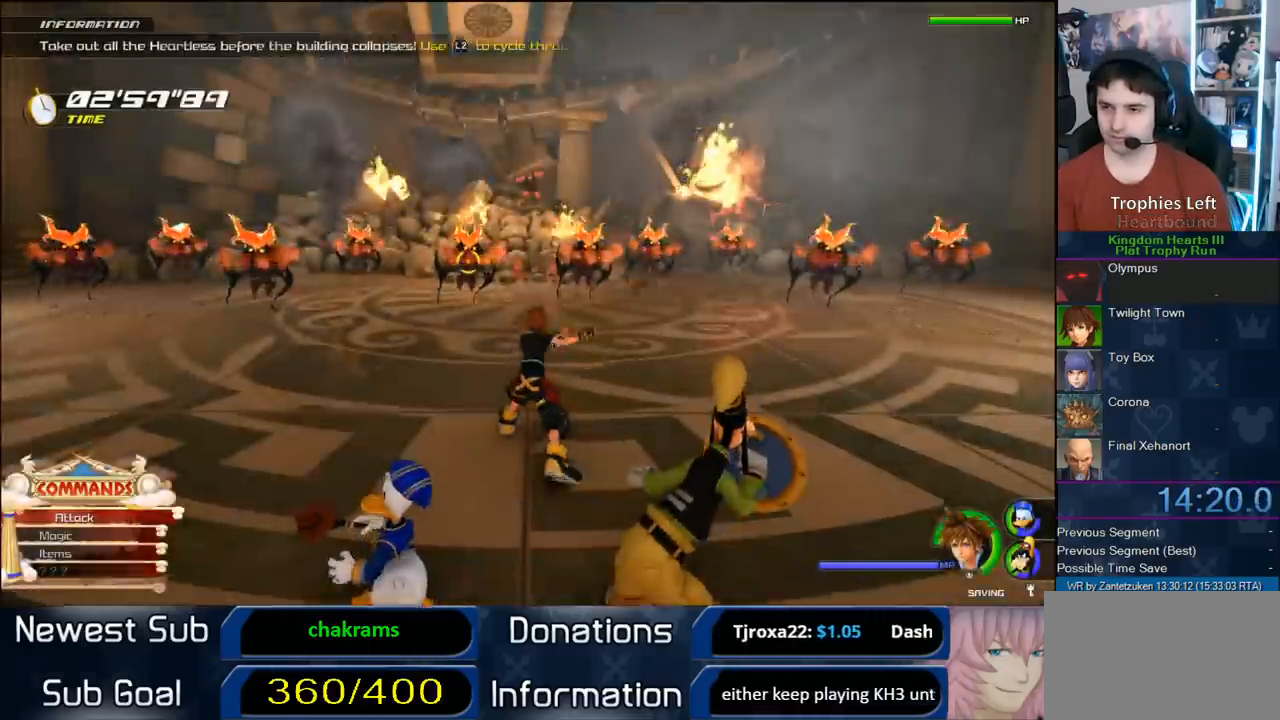
{"buttons": ["CIRCLE"], "left_stick": "center", "right_stick": "center", "events": [[67, "CROSS", "down"], [150, "R1", "down"], [250, "CROSS", "up"], [283, "R1", "up"], [350, "CIRCLE", "down"], [450, "left_stick", "center"]]}
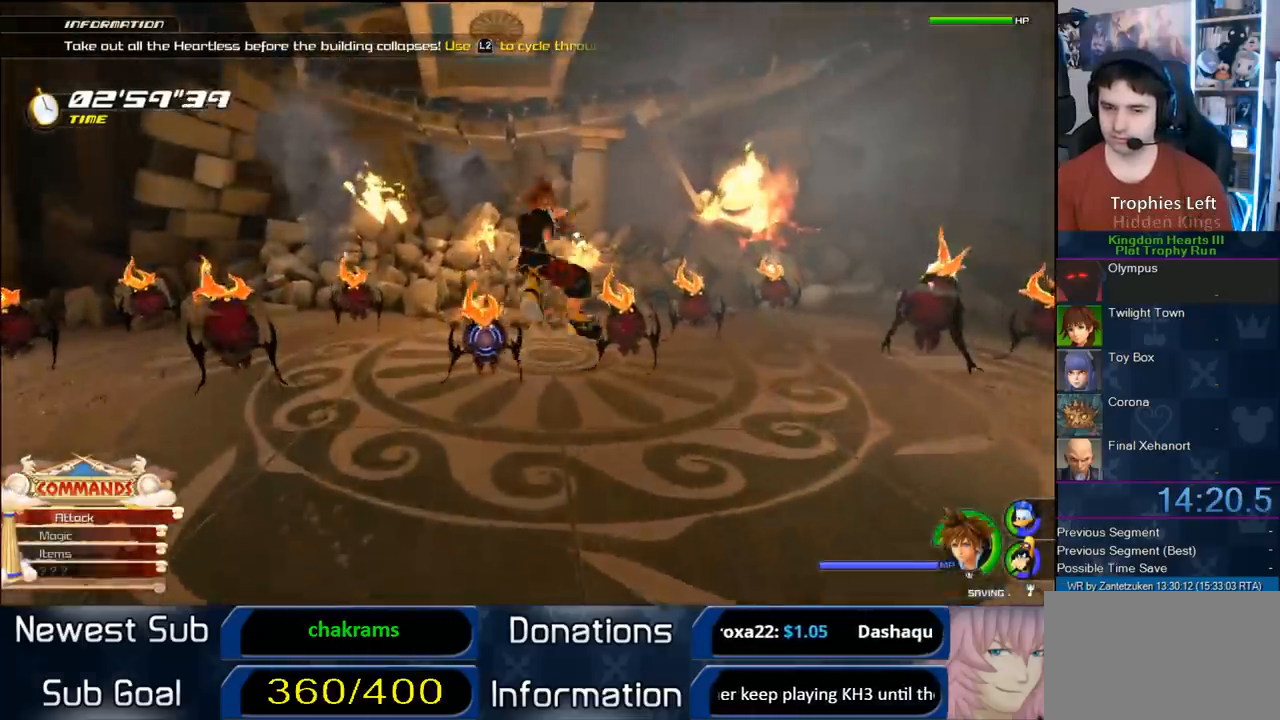
{"buttons": ["TRIANGLE", "L1"], "left_stick": "center", "right_stick": "center", "events": [[33, "CIRCLE", "up"], [83, "L1", "down"], [283, "TRIANGLE", "down"], [333, "TRIANGLE", "up"], [367, "TRIANGLE", "down"]]}
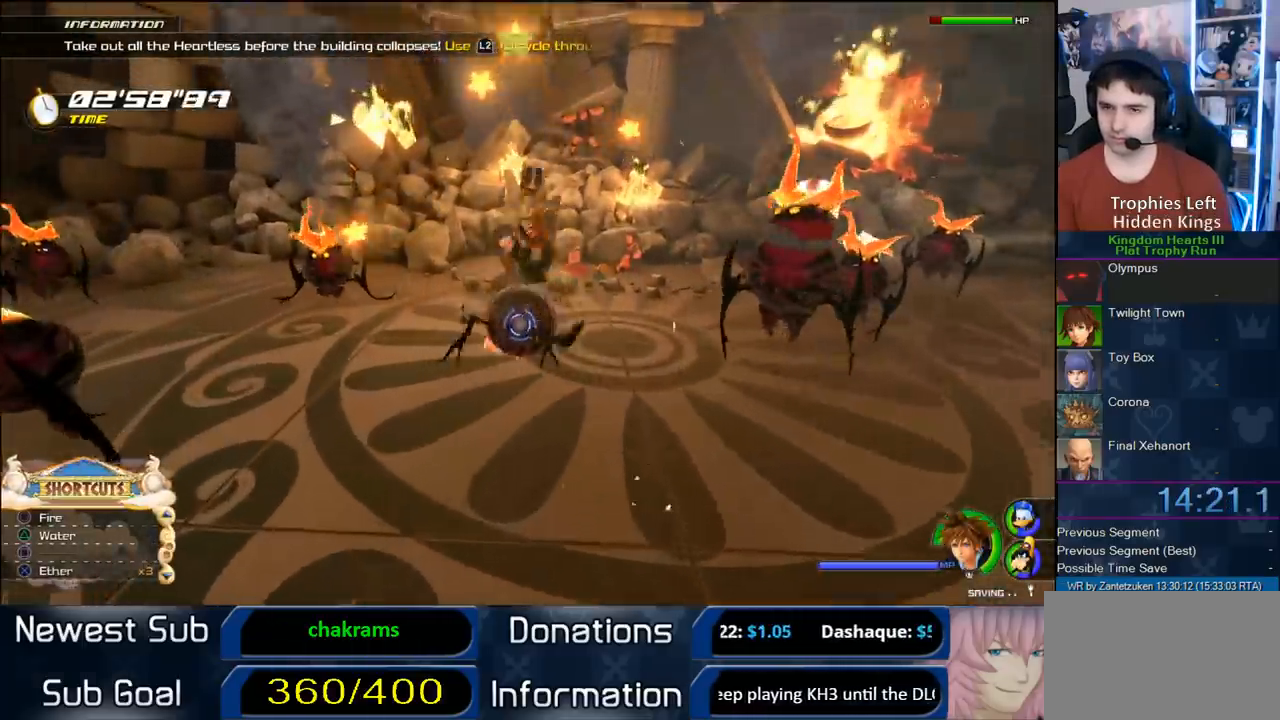
{"buttons": ["L1"], "left_stick": "center", "right_stick": "center", "events": [[83, "TRIANGLE", "up"], [400, "TRIANGLE", "down"], [500, "TRIANGLE", "up"]]}
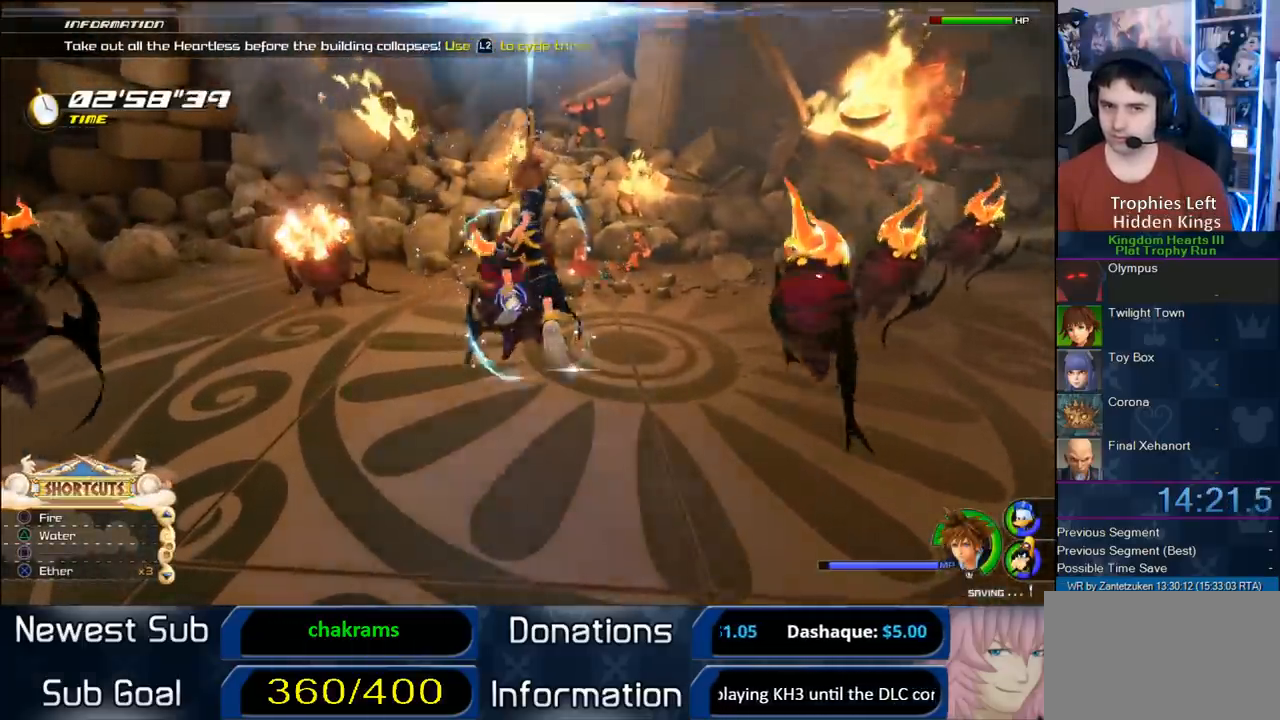
{"buttons": [], "left_stick": "center", "right_stick": "center", "events": [[33, "TRIANGLE", "down"], [133, "TRIANGLE", "up"], [317, "L1", "up"]]}
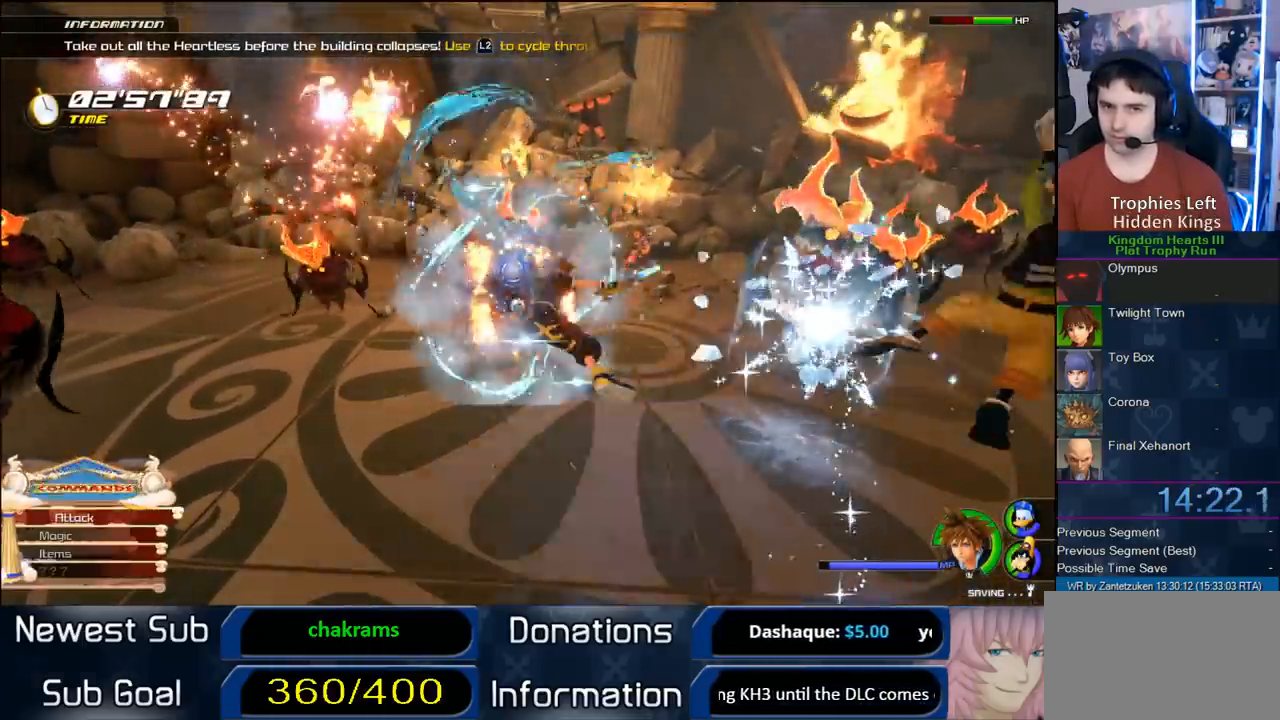
{"buttons": [], "left_stick": "center", "right_stick": "center", "events": []}
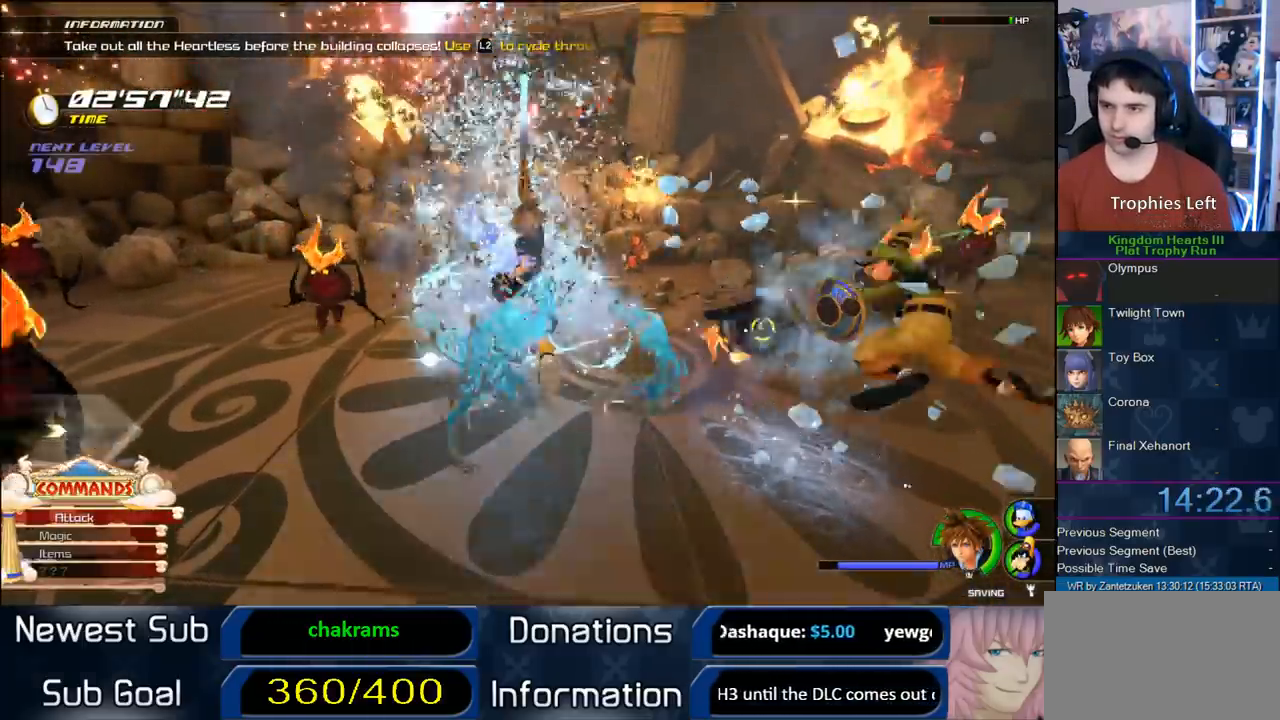
{"buttons": [], "left_stick": "up", "right_stick": "right", "events": [[233, "left_stick", "up"], [233, "right_stick", "right"]]}
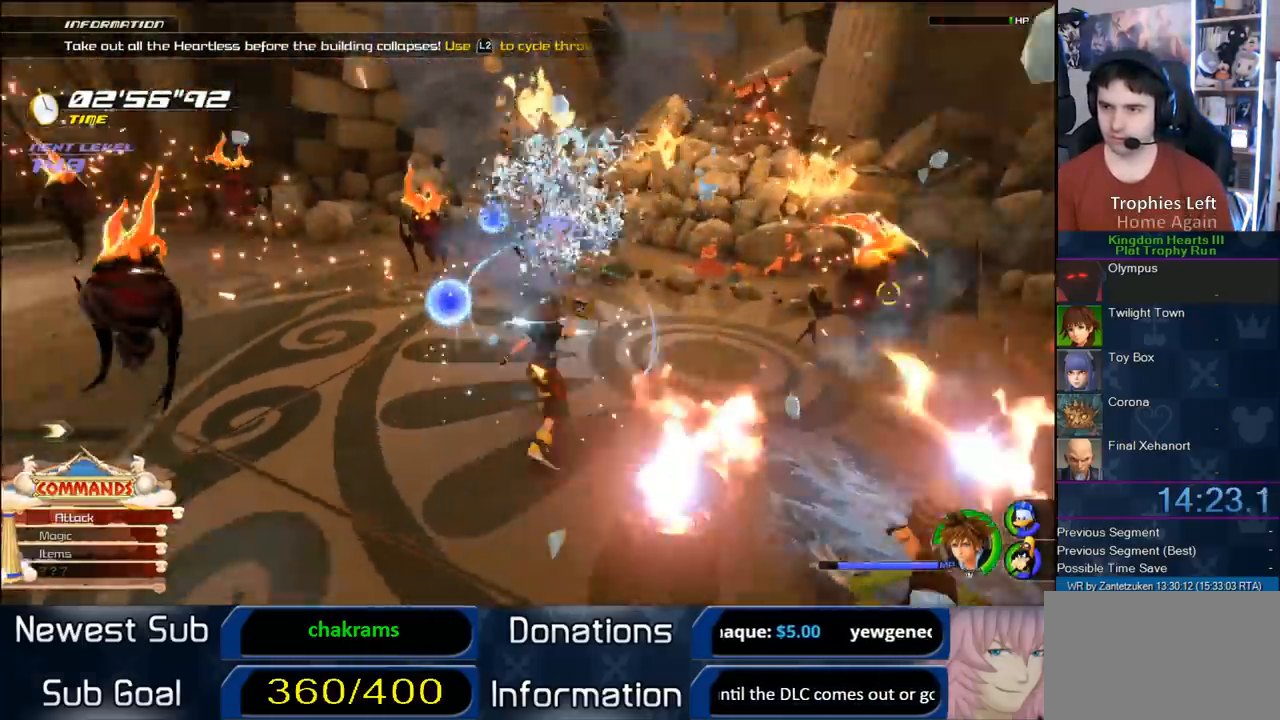
{"buttons": ["CIRCLE"], "left_stick": "center", "right_stick": "center", "events": [[17, "right_stick", "center"], [183, "CROSS", "down"], [183, "R1", "down"], [283, "CROSS", "up"], [283, "R1", "up"], [333, "CIRCLE", "down"], [400, "left_stick", "center"]]}
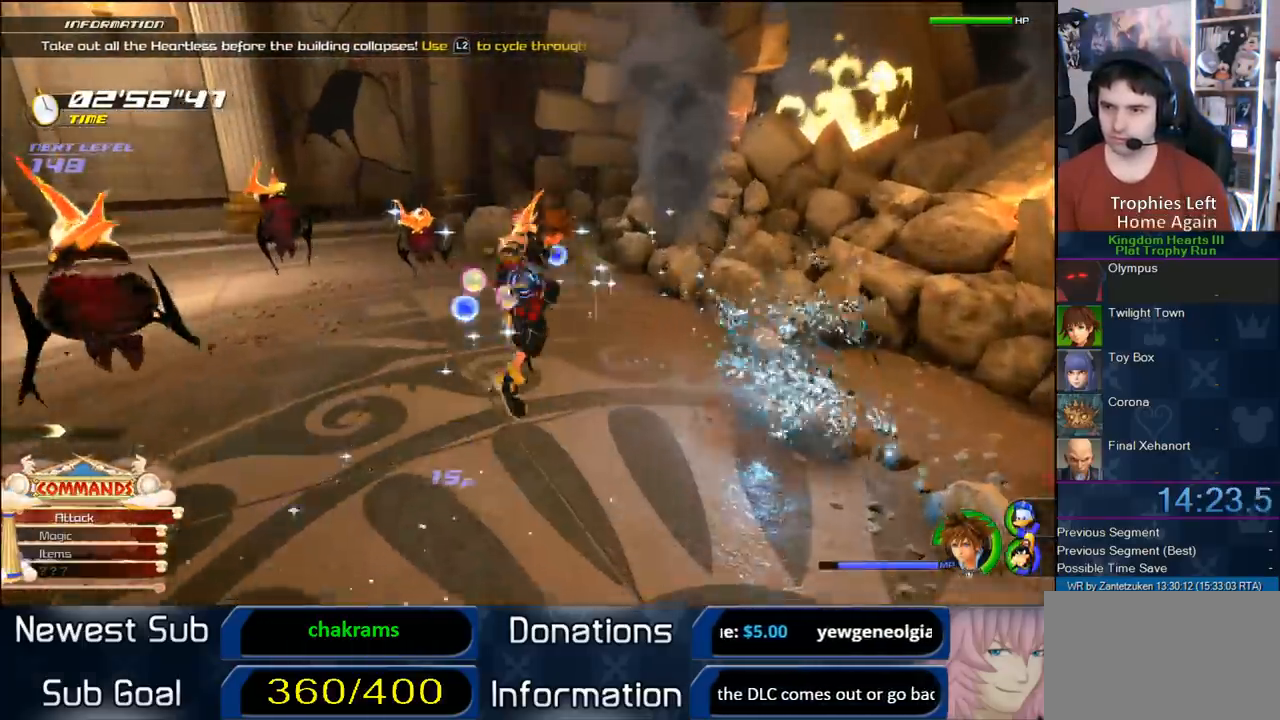
{"buttons": ["L1"], "left_stick": "center", "right_stick": "center", "events": [[50, "CIRCLE", "up"], [83, "L1", "down"], [250, "TRIANGLE", "down"], [317, "TRIANGLE", "up"], [383, "TRIANGLE", "down"], [483, "TRIANGLE", "up"]]}
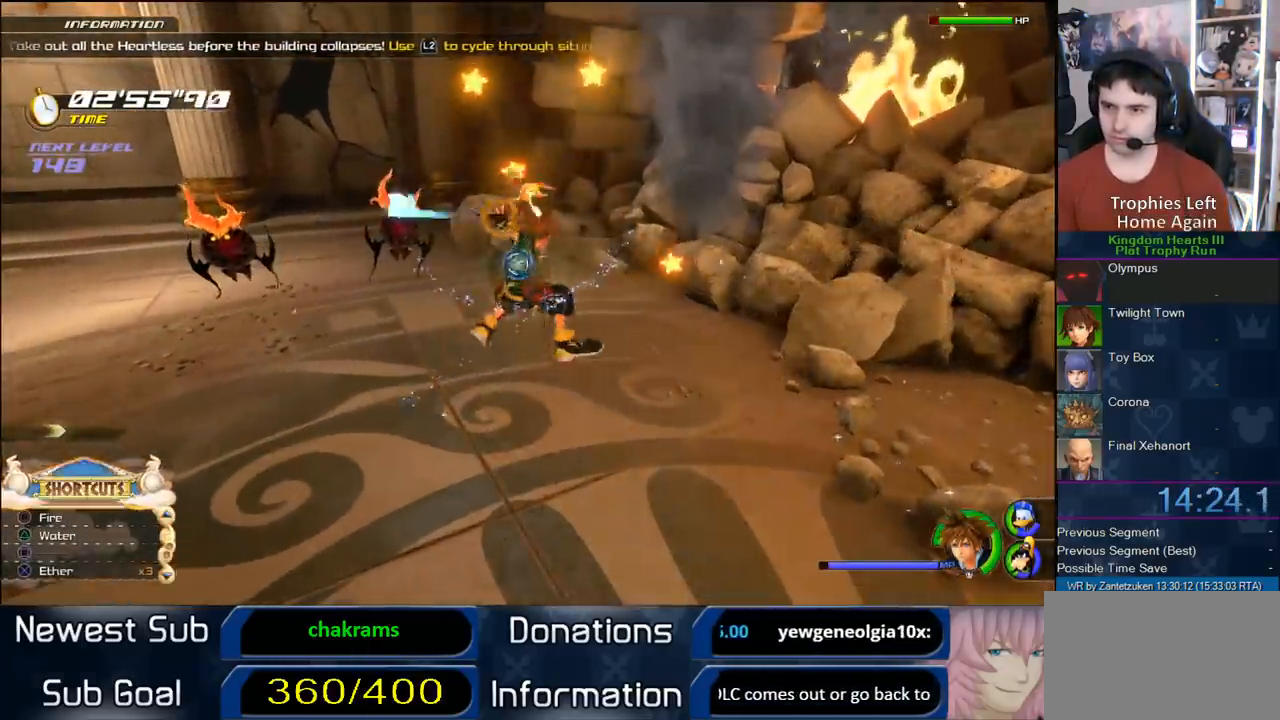
{"buttons": ["TRIANGLE", "L1"], "left_stick": "center", "right_stick": "center", "events": [[50, "TRIANGLE", "down"], [217, "TRIANGLE", "up"], [267, "TRIANGLE", "down"], [333, "TRIANGLE", "up"], [417, "TRIANGLE", "down"]]}
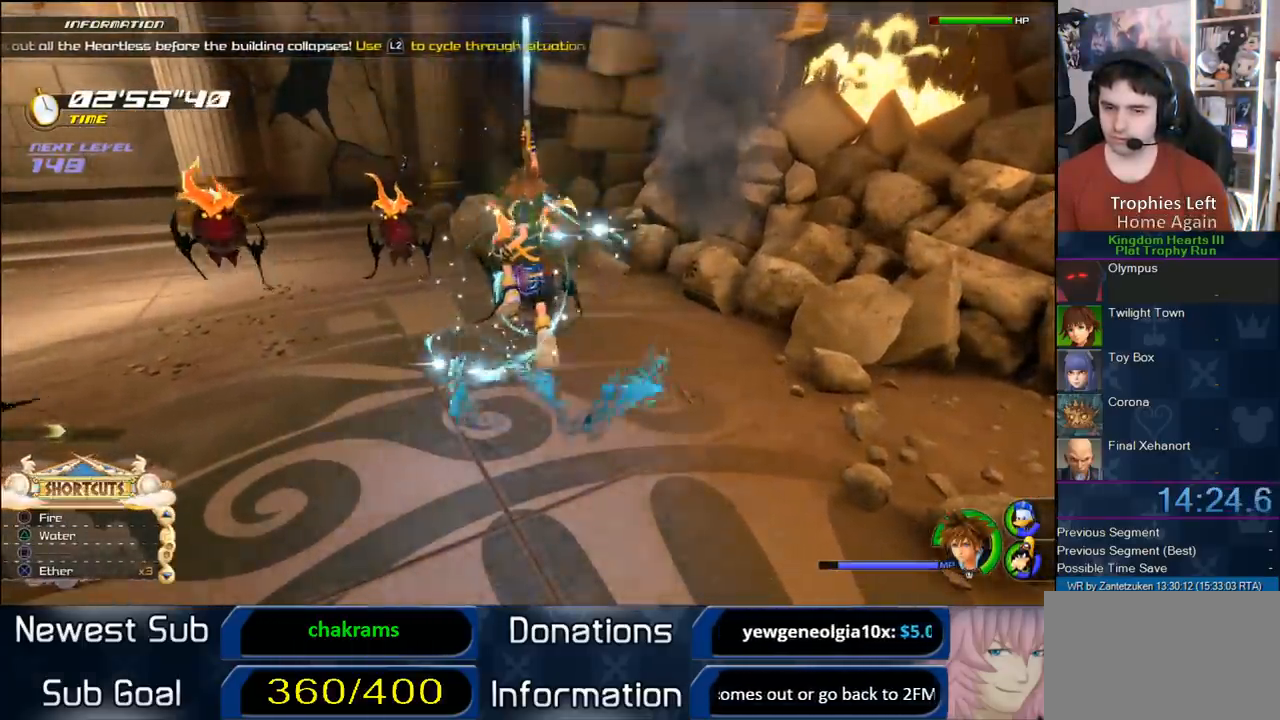
{"buttons": [], "left_stick": "center", "right_stick": "center", "events": [[17, "TRIANGLE", "up"], [217, "L1", "up"]]}
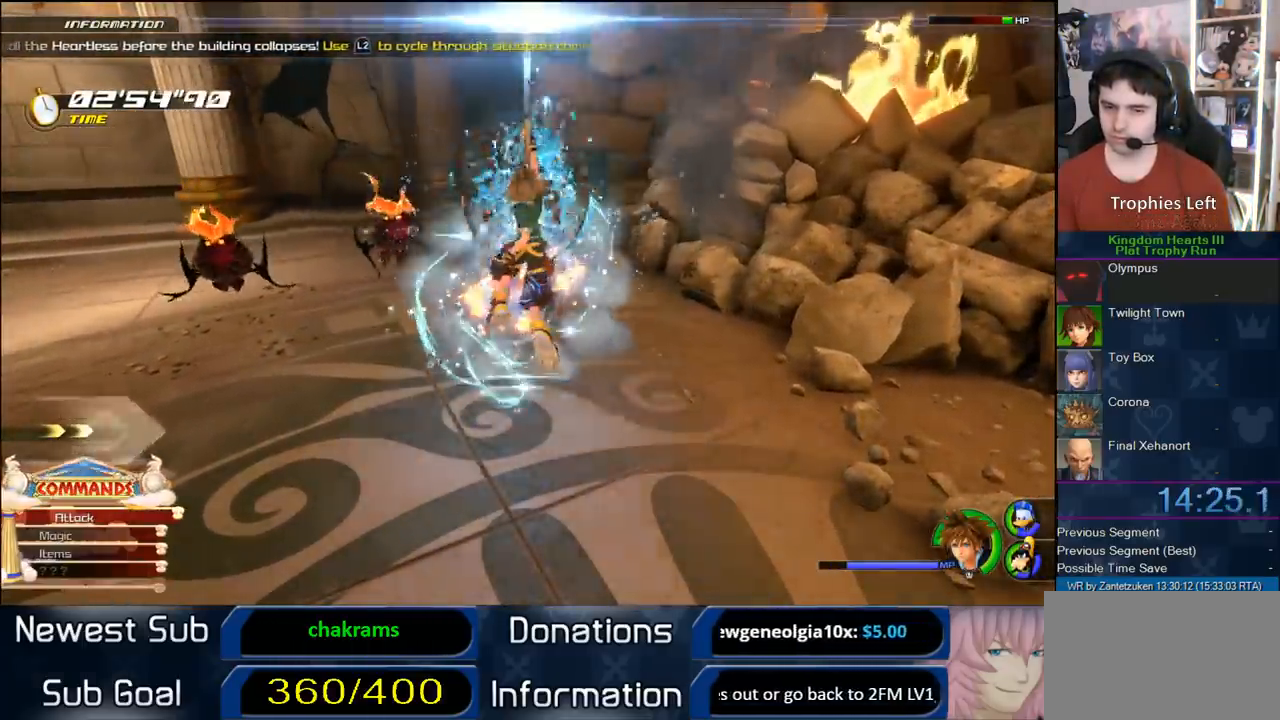
{"buttons": [], "left_stick": "up", "right_stick": "right", "events": [[117, "left_stick", "up"], [400, "right_stick", "right"]]}
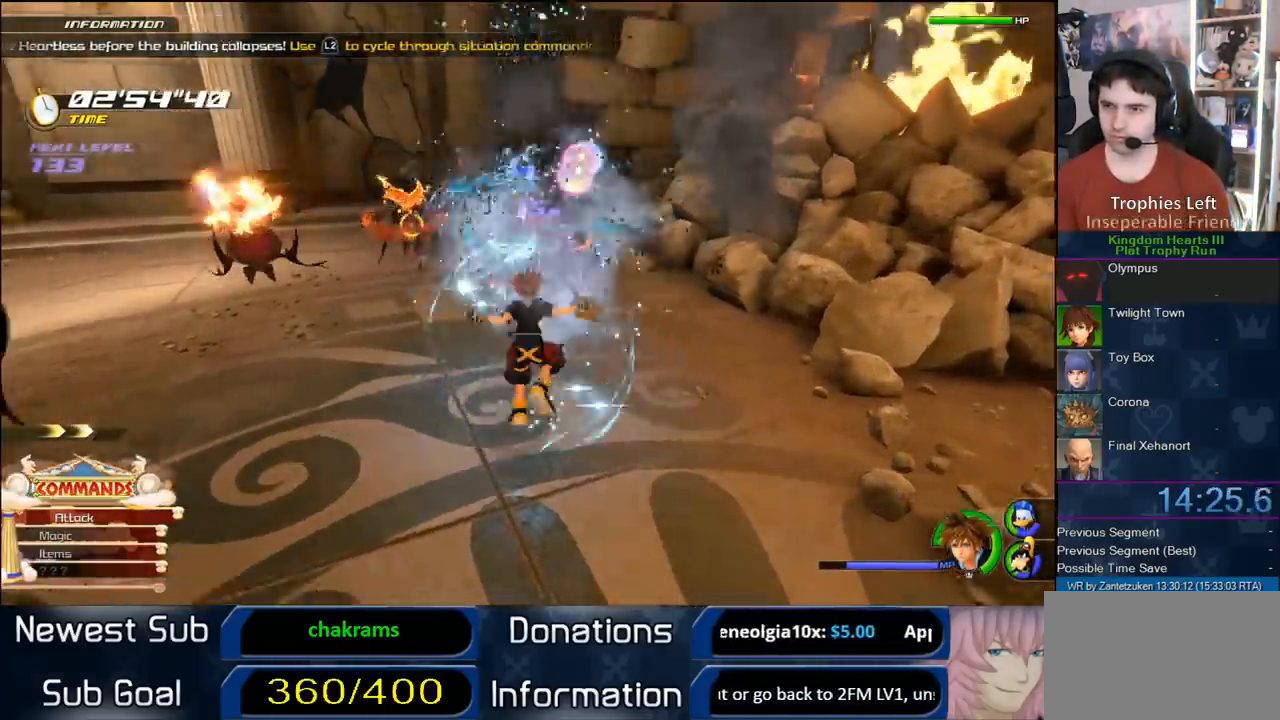
{"buttons": ["R1"], "left_stick": "up-right", "right_stick": "center", "events": [[117, "right_stick", "center"], [350, "CROSS", "down"], [417, "R1", "down"], [450, "CROSS", "up"], [483, "left_stick", "up-right"]]}
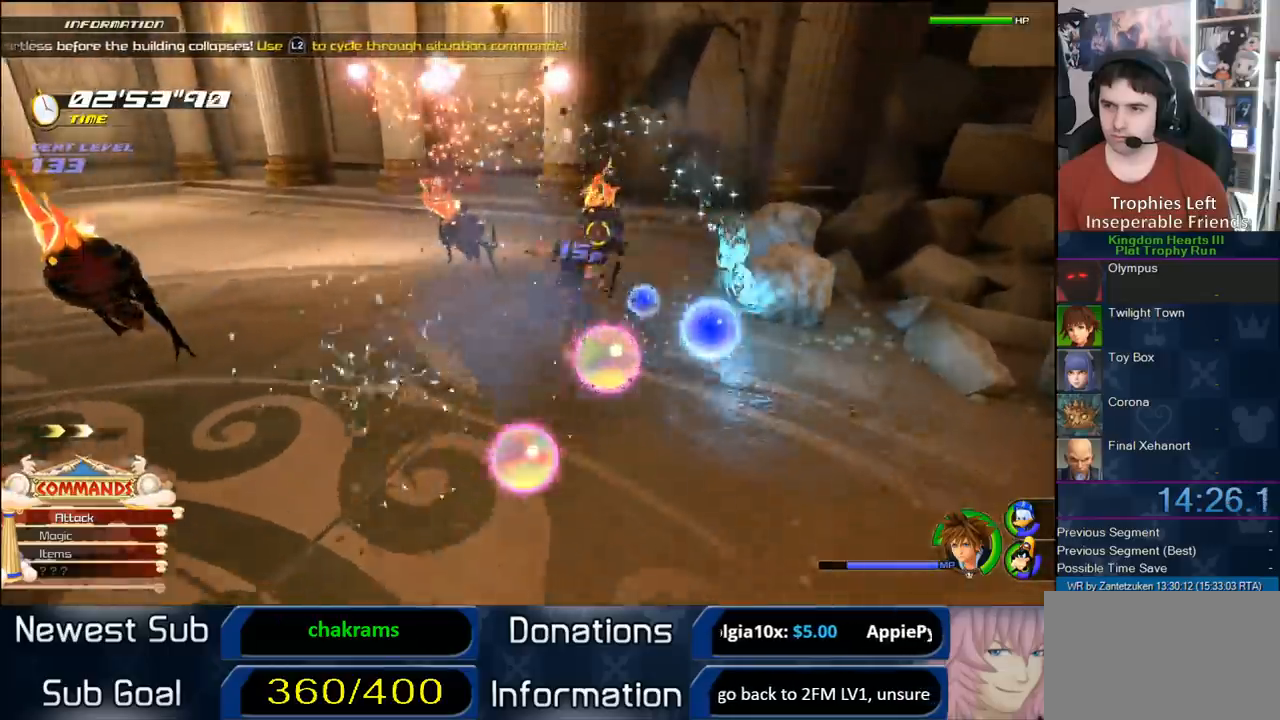
{"buttons": ["L1"], "left_stick": "up-right", "right_stick": "center", "events": [[17, "CIRCLE", "down"], [50, "R1", "up"], [150, "CIRCLE", "up"], [317, "L1", "down"]]}
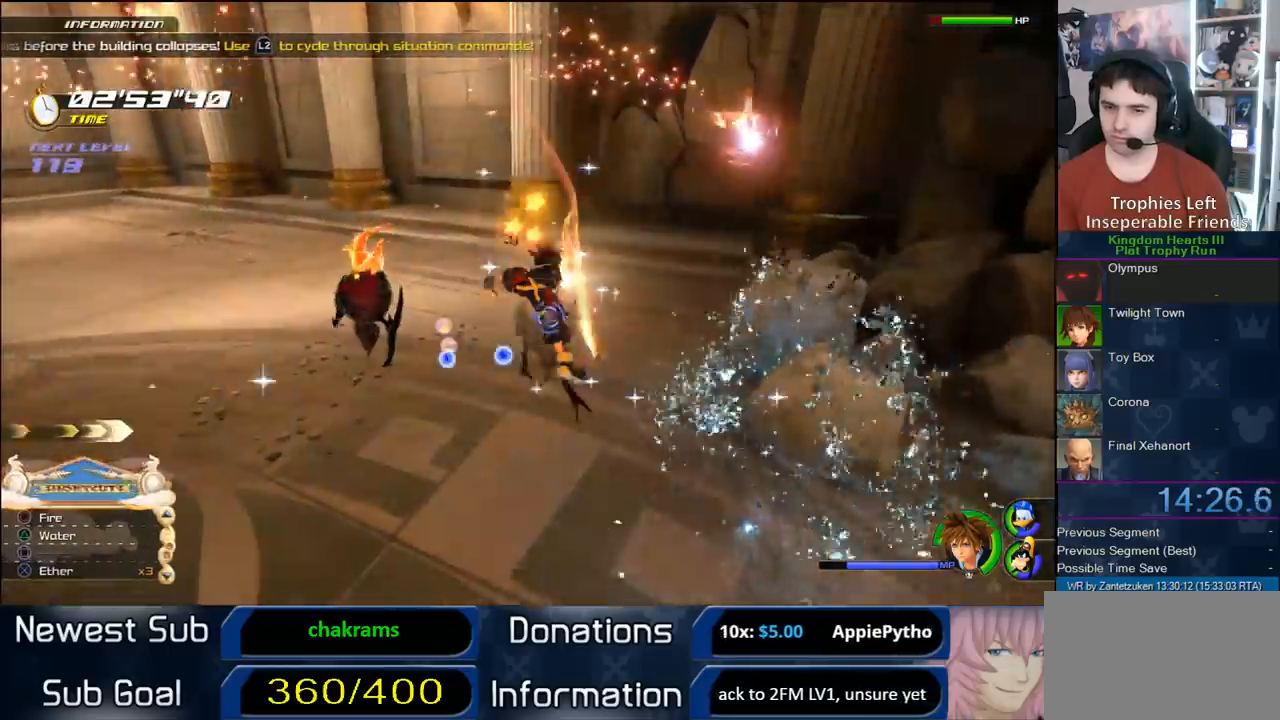
{"buttons": ["L1"], "left_stick": "center", "right_stick": "center", "events": [[33, "TRIANGLE", "down"], [133, "TRIANGLE", "up"], [183, "TRIANGLE", "down"], [333, "left_stick", "center"], [383, "TRIANGLE", "up"]]}
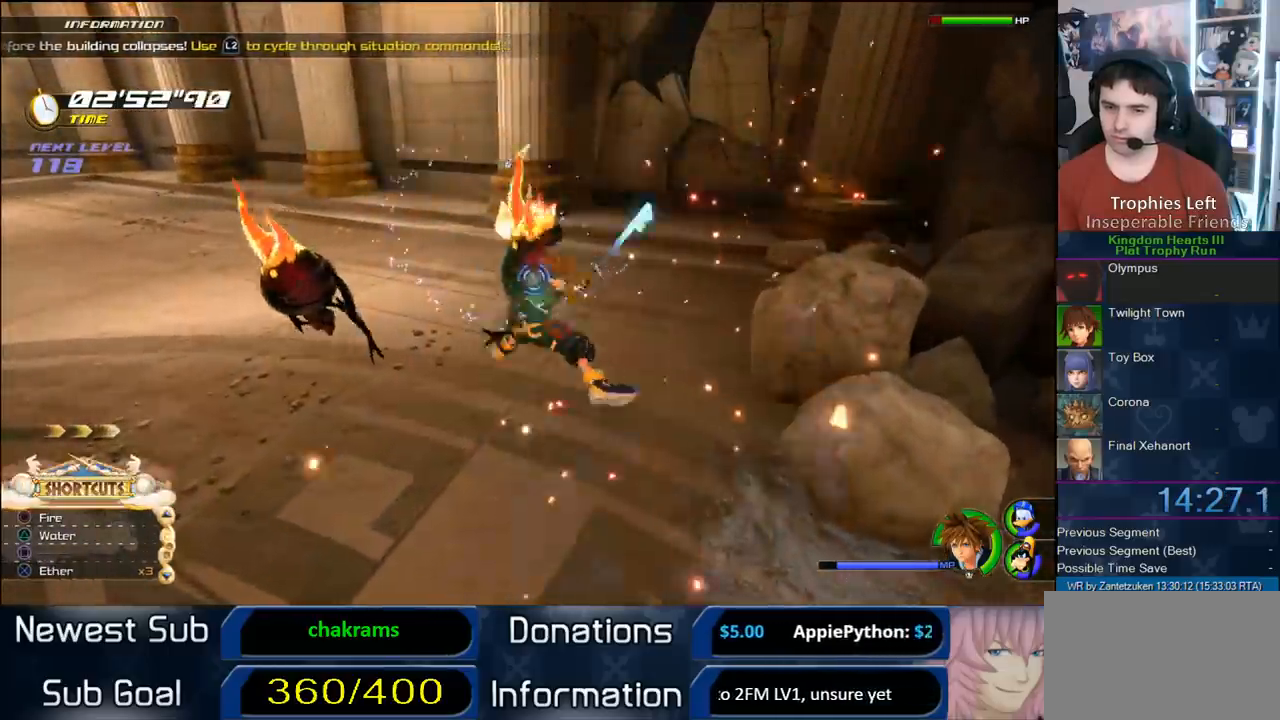
{"buttons": ["TRIANGLE", "L1"], "left_stick": "center", "right_stick": "center", "events": [[133, "TRIANGLE", "down"], [233, "TRIANGLE", "up"], [317, "TRIANGLE", "down"], [400, "TRIANGLE", "up"], [433, "TRIANGLE", "down"]]}
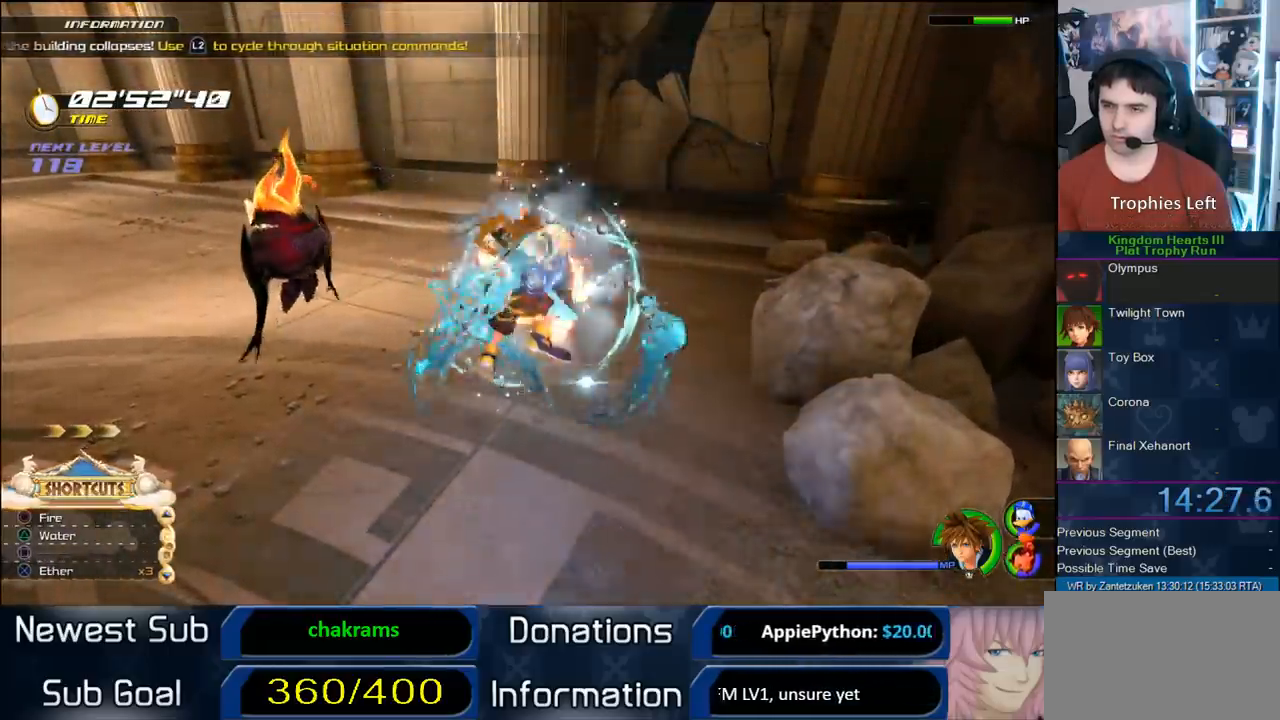
{"buttons": [], "left_stick": "up", "right_stick": "center", "events": [[67, "L1", "up"], [67, "TRIANGLE", "up"], [433, "left_stick", "up"]]}
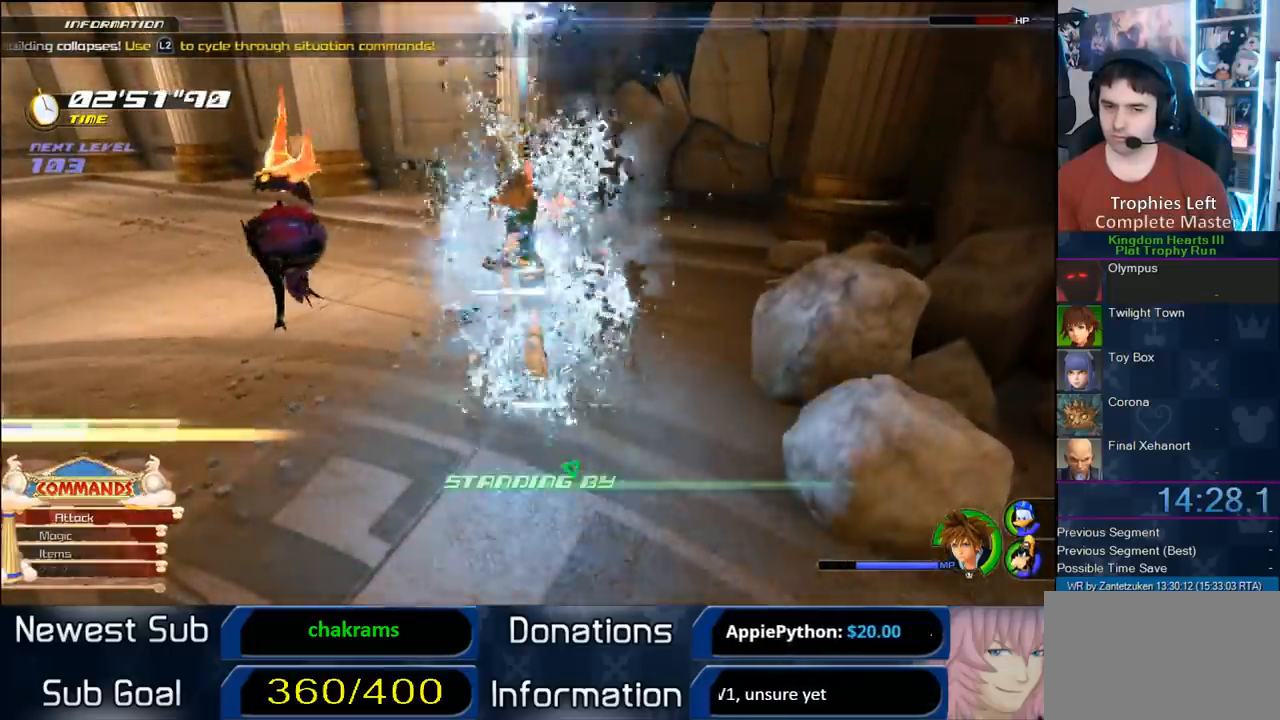
{"buttons": [], "left_stick": "up-right", "right_stick": "center", "events": [[150, "right_stick", "right"], [250, "left_stick", "up-right"], [467, "right_stick", "center"]]}